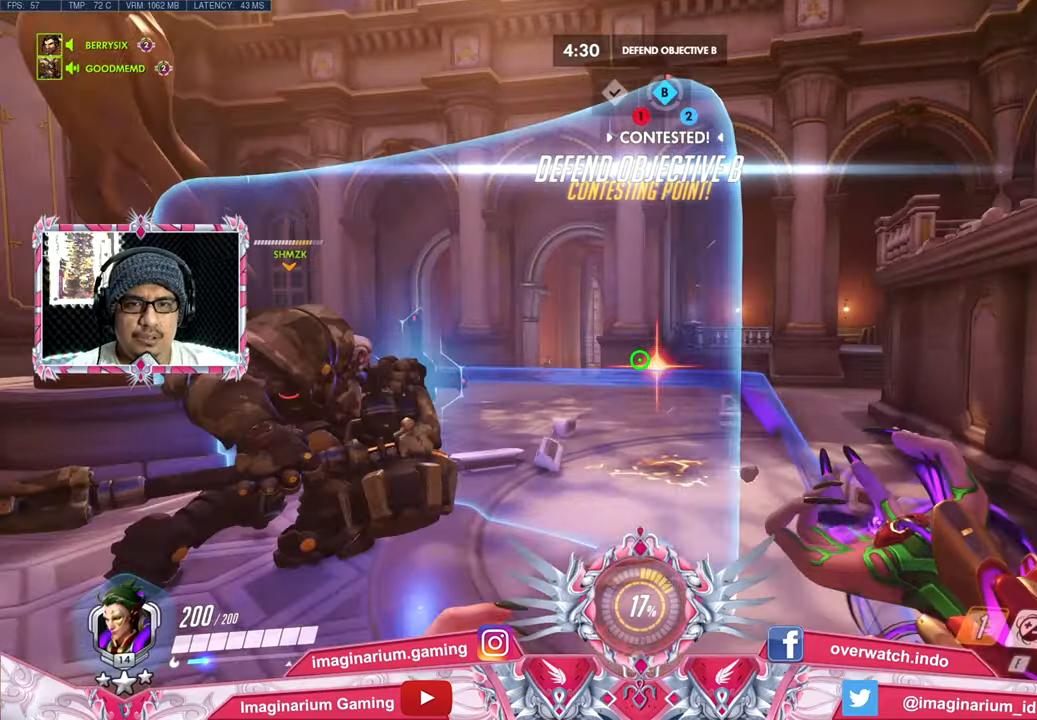
Gameplay with keyboard and mouse; each line is a JSON object with the keys and mouse buttons held at the frame after it. "events" lists presses ("down") and releases ("up") of "1", "2", "3", "4", "5", "a", "alt", "c", "caps_lock", "ctrl", "d", "e", "f", "g", "q", "r", "s", "shift", "space", "t", "tab", "v", "w", "x", "z", "mouse_left", "mouse_wheel" and "mouse_right" between this image and that frame as [ms after this image, input, new state], when the widget could be followed in between. "mouse_left", "mouse_wheel", "mouse_right" = the "left", "wheel", "right" buttons of the "mouse" list. No other keys are recorded. "wheel" means that the mouse wheel is clicked or scrolled. Not read: mouse_move.
{"keys": ["w"], "mouse": ["right"], "events": []}
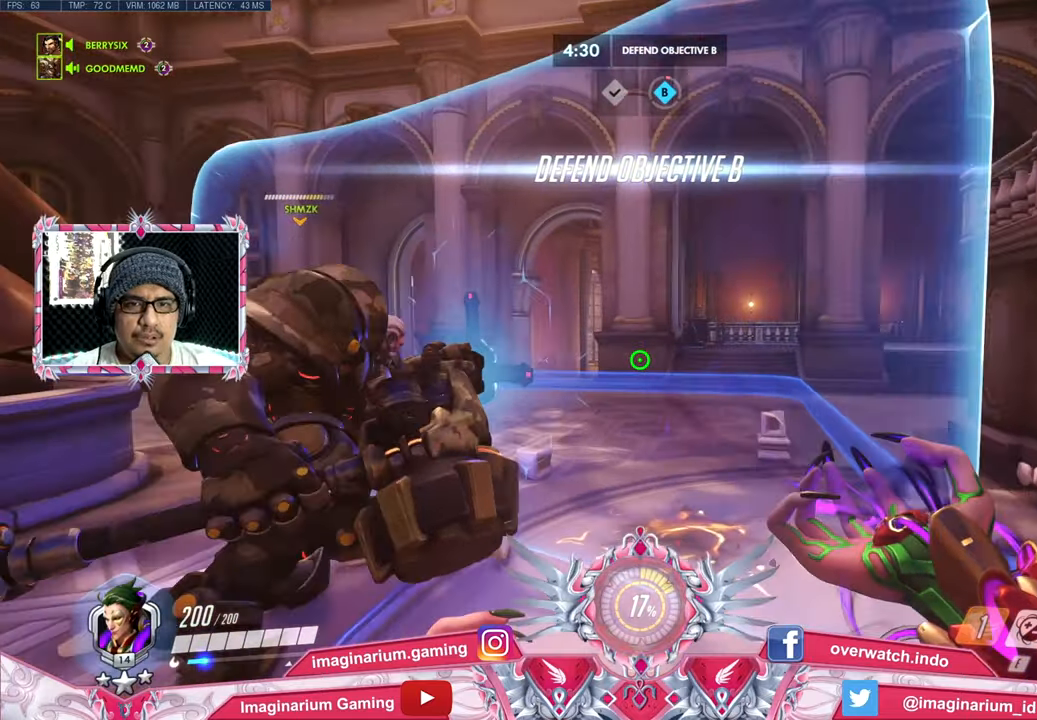
{"keys": ["d"], "mouse": ["right"], "events": [[234, "d", "down"], [334, "w", "up"]]}
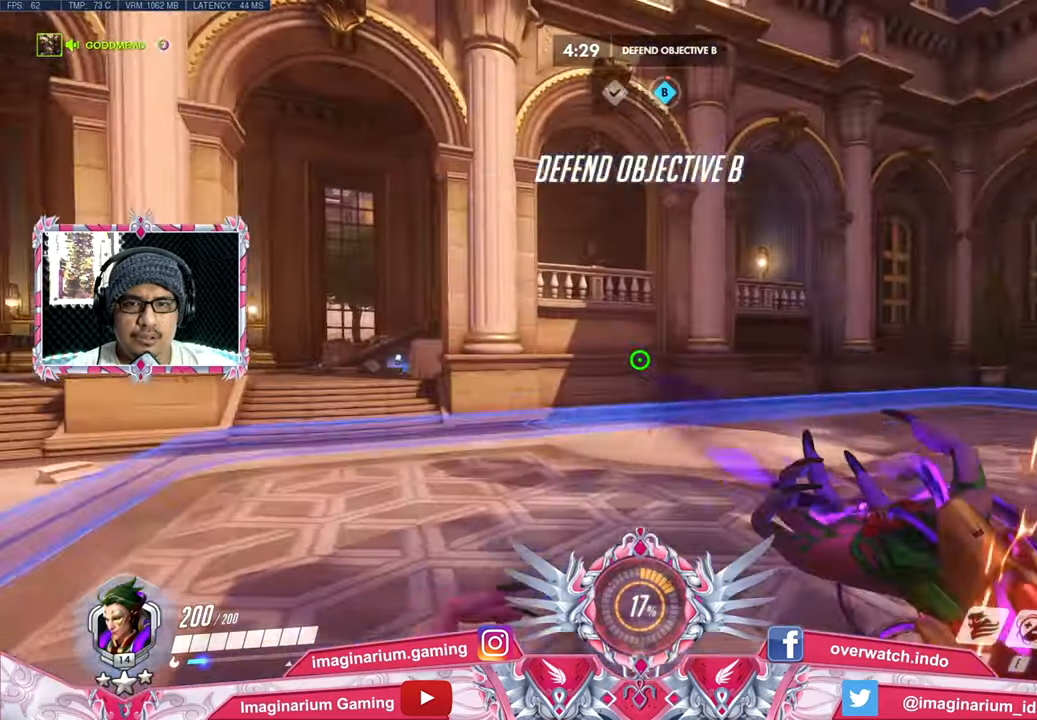
{"keys": ["w"], "mouse": ["right"], "events": [[16, "s", "down"], [150, "s", "up"], [250, "w", "down"], [400, "d", "up"]]}
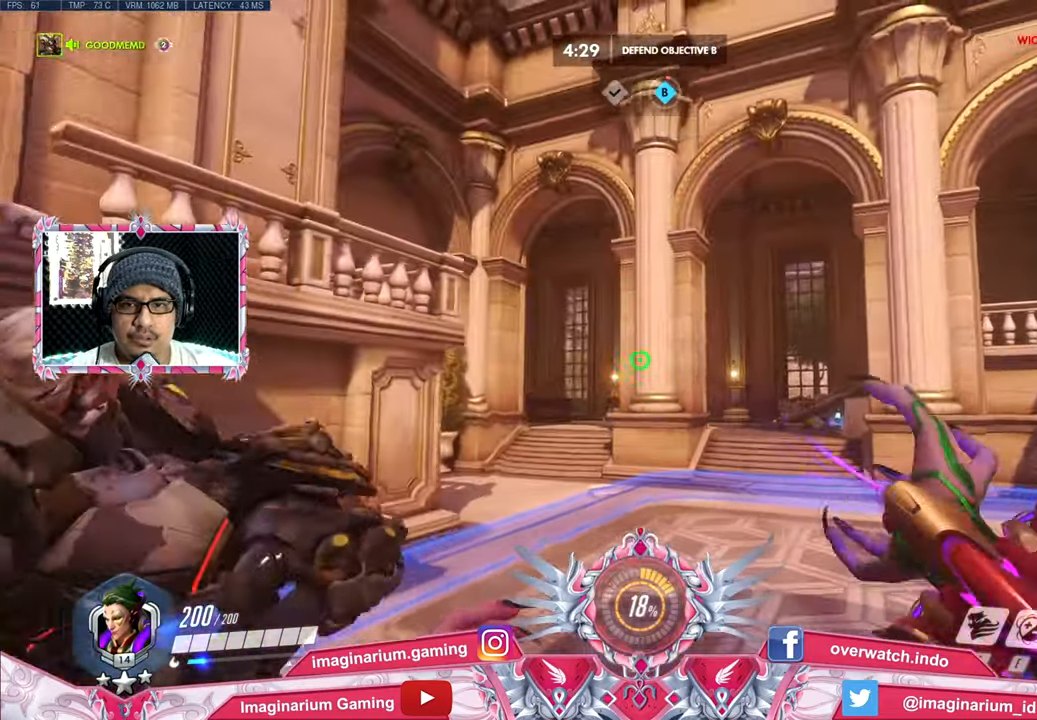
{"keys": ["w"], "mouse": ["right"], "events": [[33, "space", "down"], [83, "e", "down"], [217, "e", "up"], [217, "space", "up"]]}
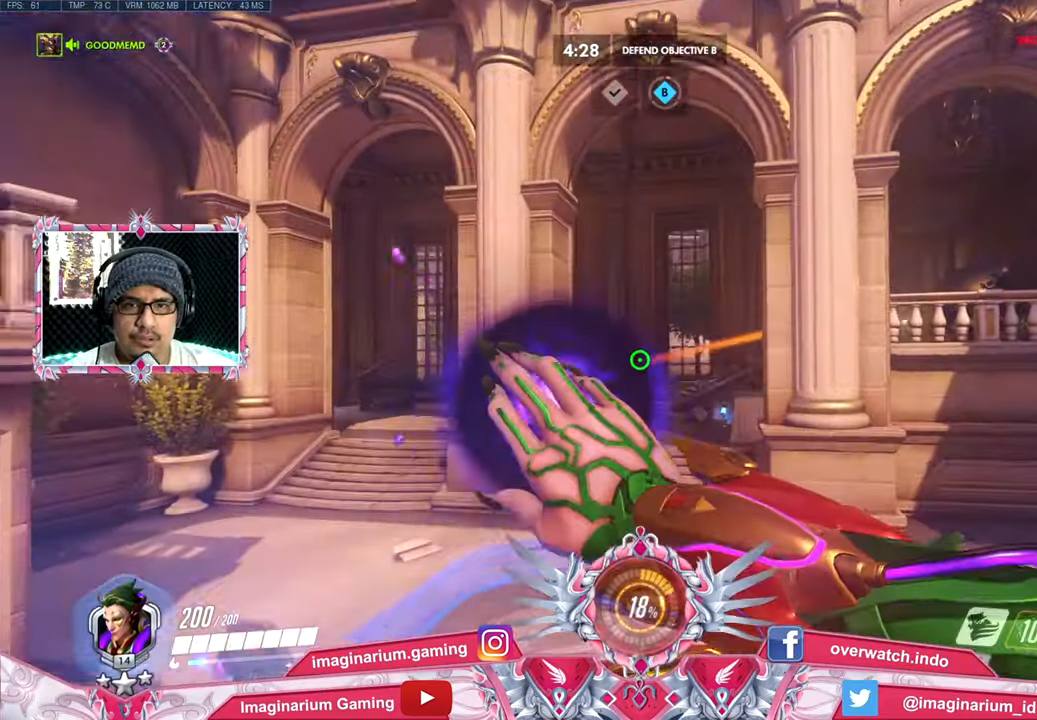
{"keys": ["w"], "mouse": ["right"], "events": [[50, "shift", "down"], [183, "shift", "up"]]}
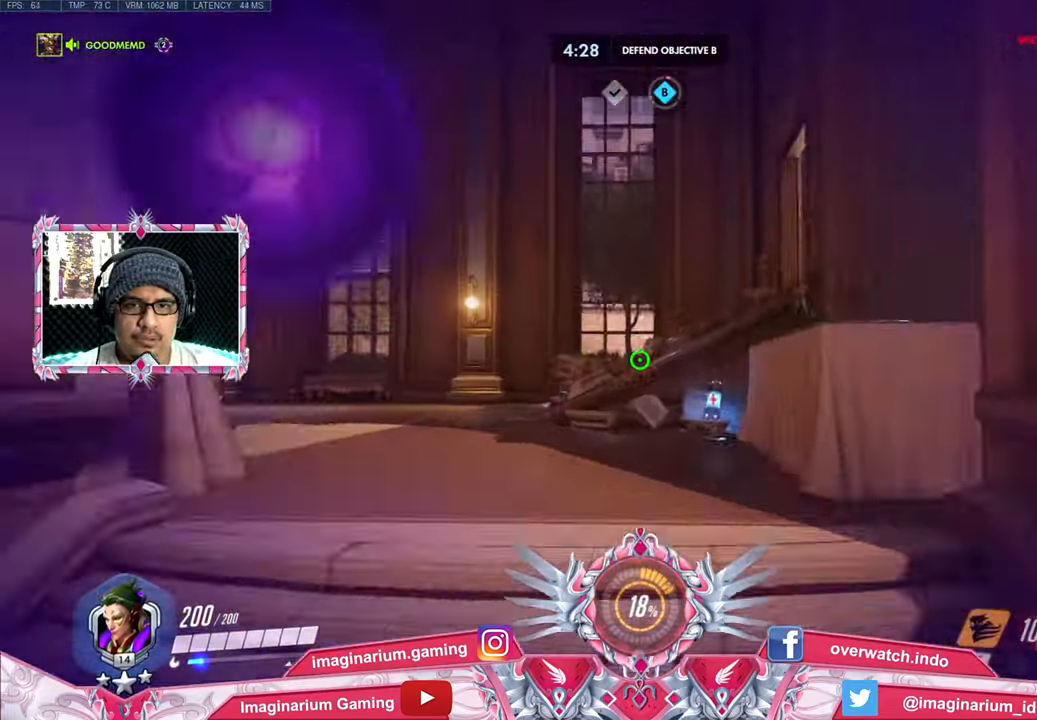
{"keys": ["a", "w"], "mouse": ["right"], "events": [[250, "space", "down"], [350, "a", "down"], [434, "space", "up"]]}
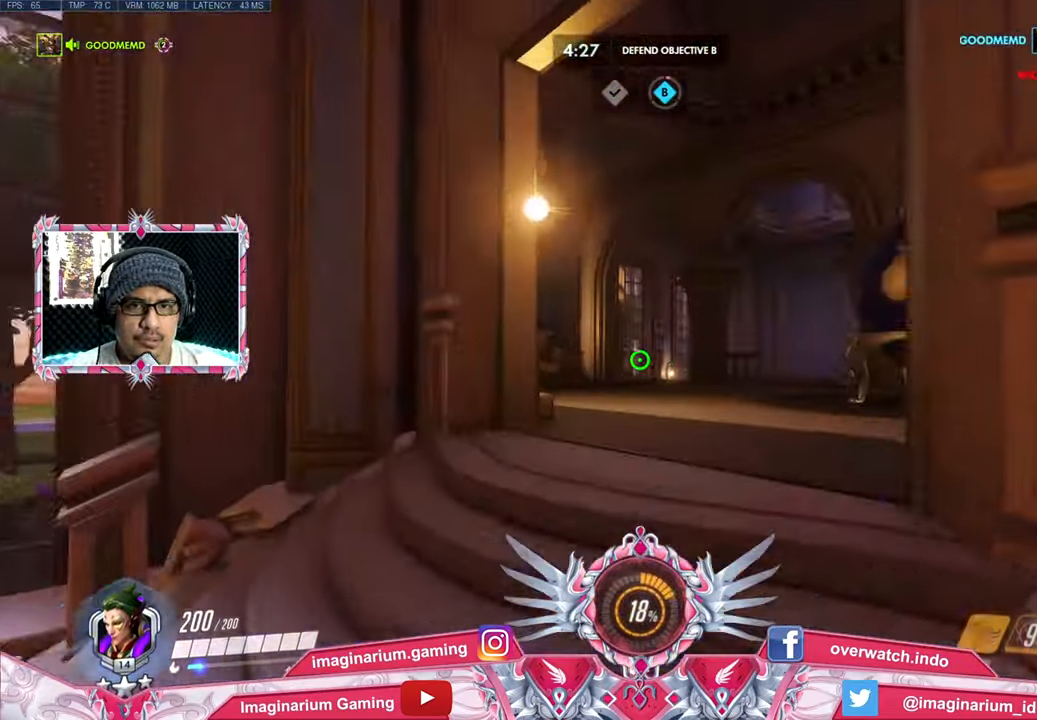
{"keys": ["a", "w"], "mouse": ["right"], "events": [[33, "space", "down"], [133, "a", "up"], [216, "space", "up"], [500, "a", "down"]]}
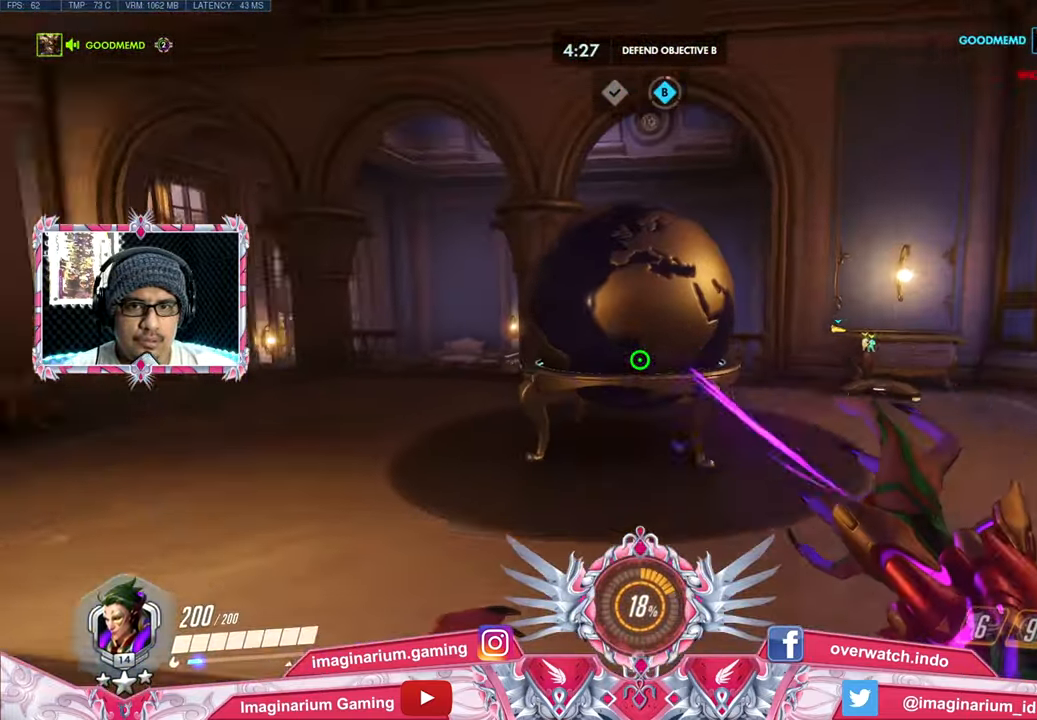
{"keys": ["a"], "mouse": ["right"], "events": [[133, "a", "up"], [334, "a", "down"], [417, "a", "up"], [467, "a", "down"], [467, "w", "up"]]}
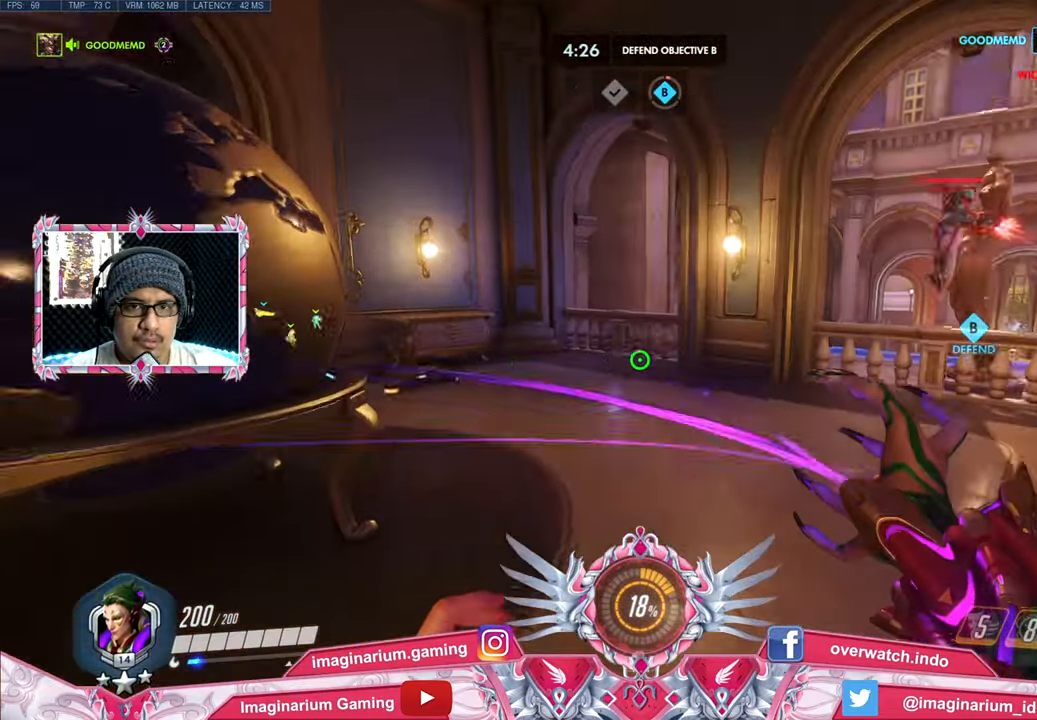
{"keys": ["space", "w"], "mouse": ["right"], "events": [[116, "w", "down"], [300, "a", "up"], [483, "space", "down"]]}
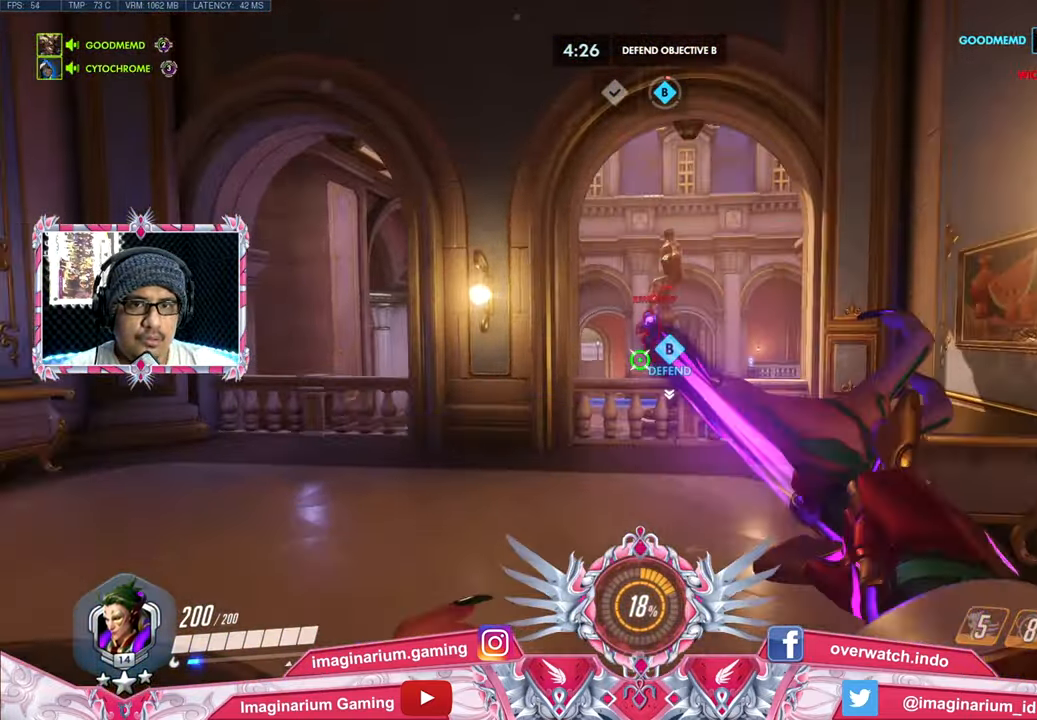
{"keys": ["d", "w"], "mouse": ["right"], "events": [[133, "a", "down"], [133, "space", "up"], [267, "a", "up"], [501, "d", "down"]]}
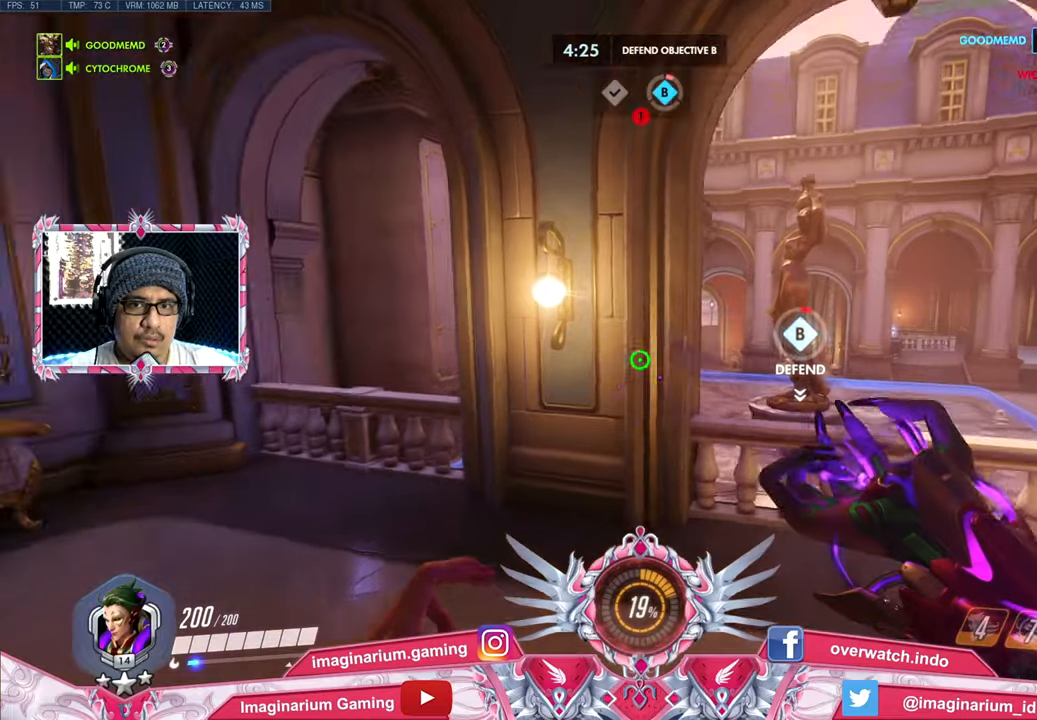
{"keys": ["a", "w"], "mouse": ["right"], "events": [[100, "a", "down"], [100, "d", "up"]]}
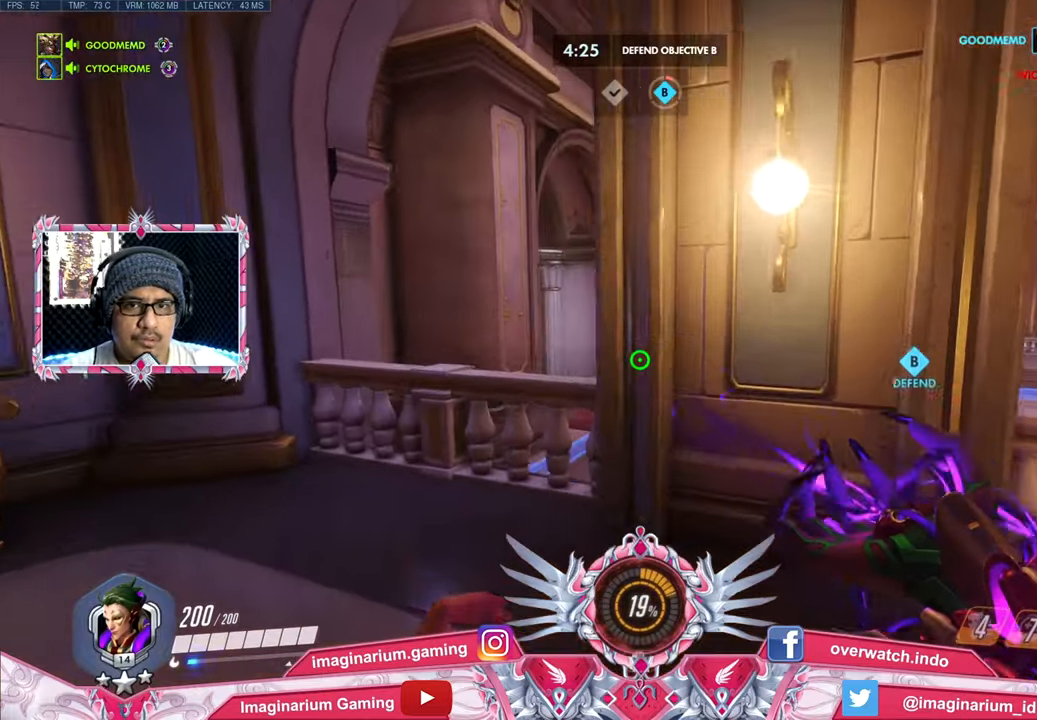
{"keys": ["w"], "mouse": ["right"], "events": [[434, "a", "up"]]}
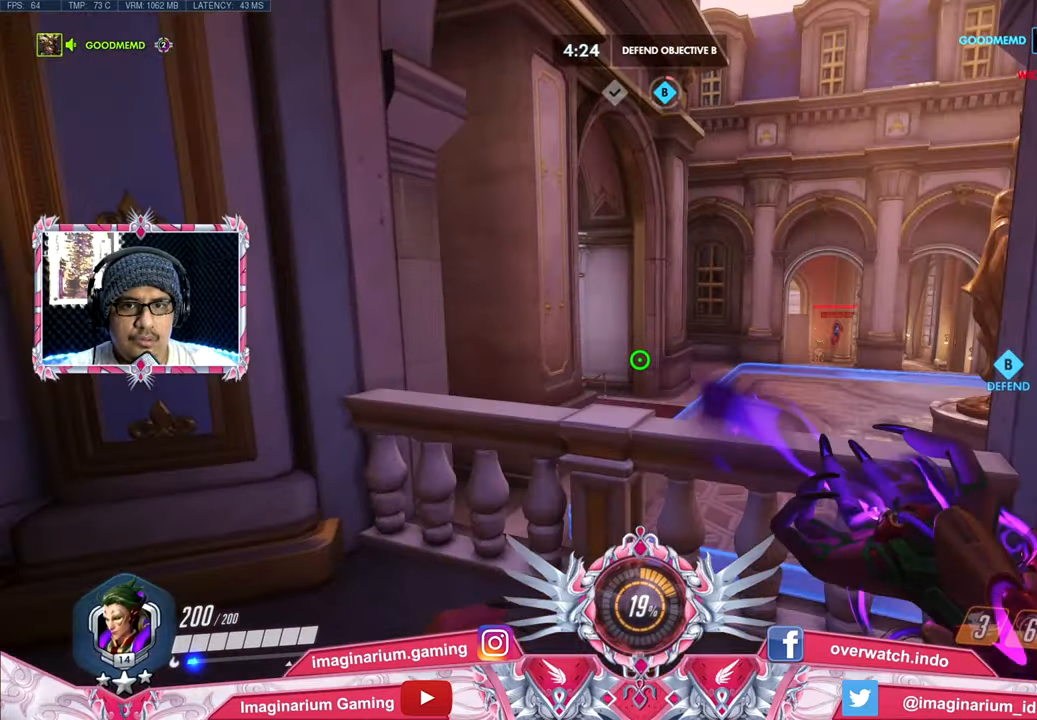
{"keys": ["w"], "mouse": ["right"], "events": [[317, "space", "down"], [500, "space", "up"]]}
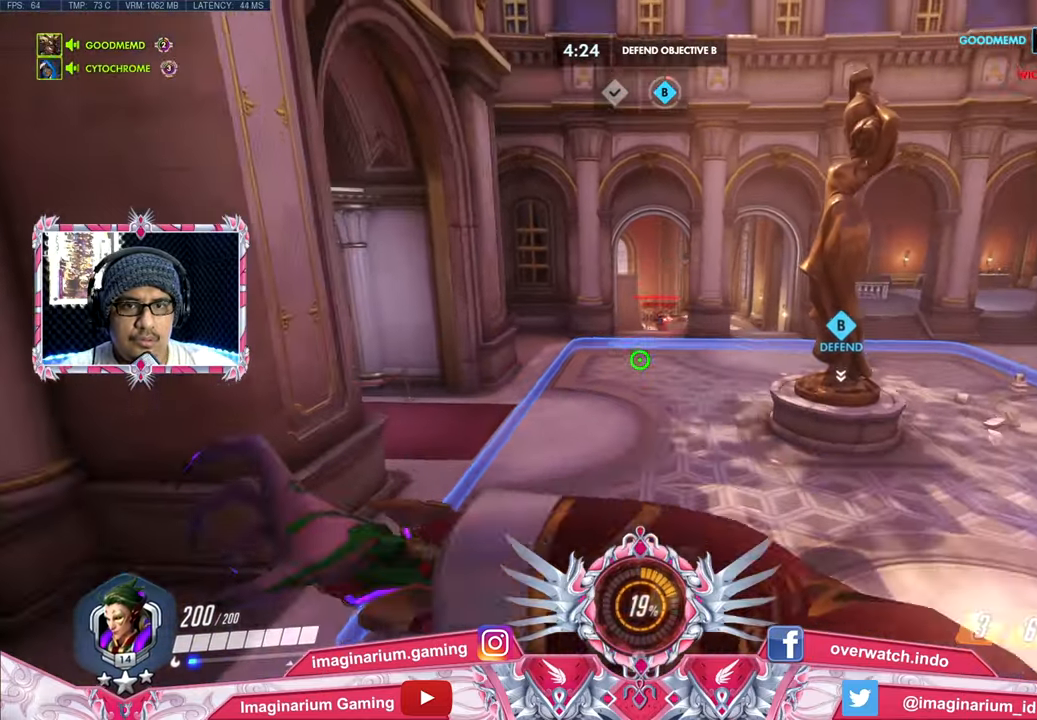
{"keys": ["w"], "mouse": ["right"], "events": []}
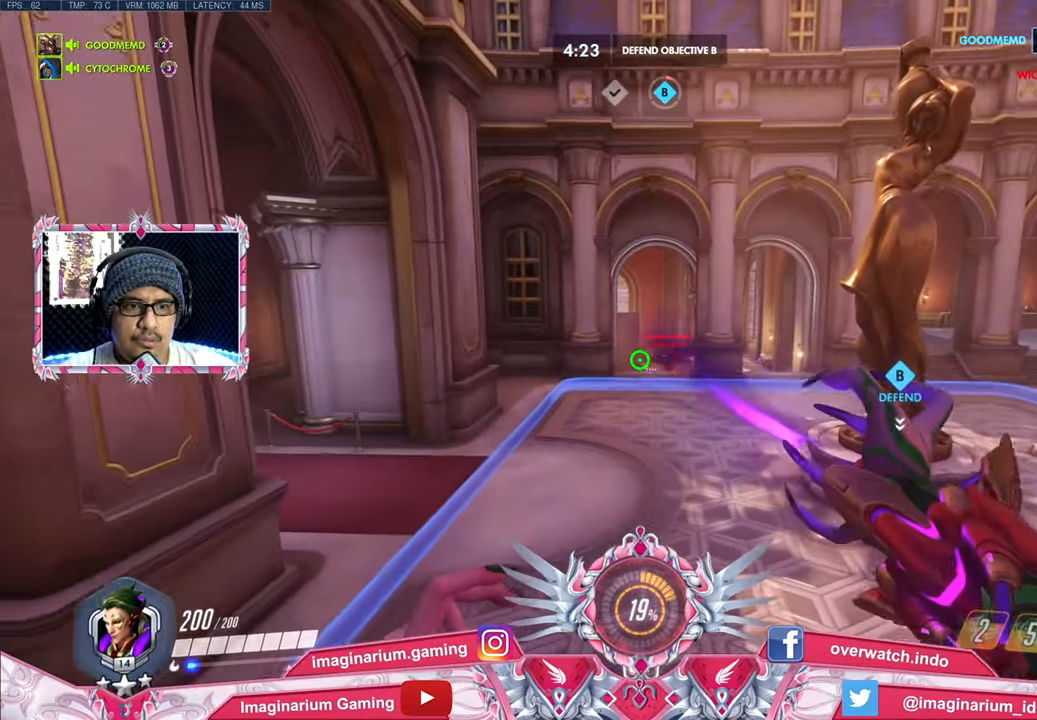
{"keys": ["w"], "mouse": ["right"], "events": [[350, "a", "down"], [484, "a", "up"]]}
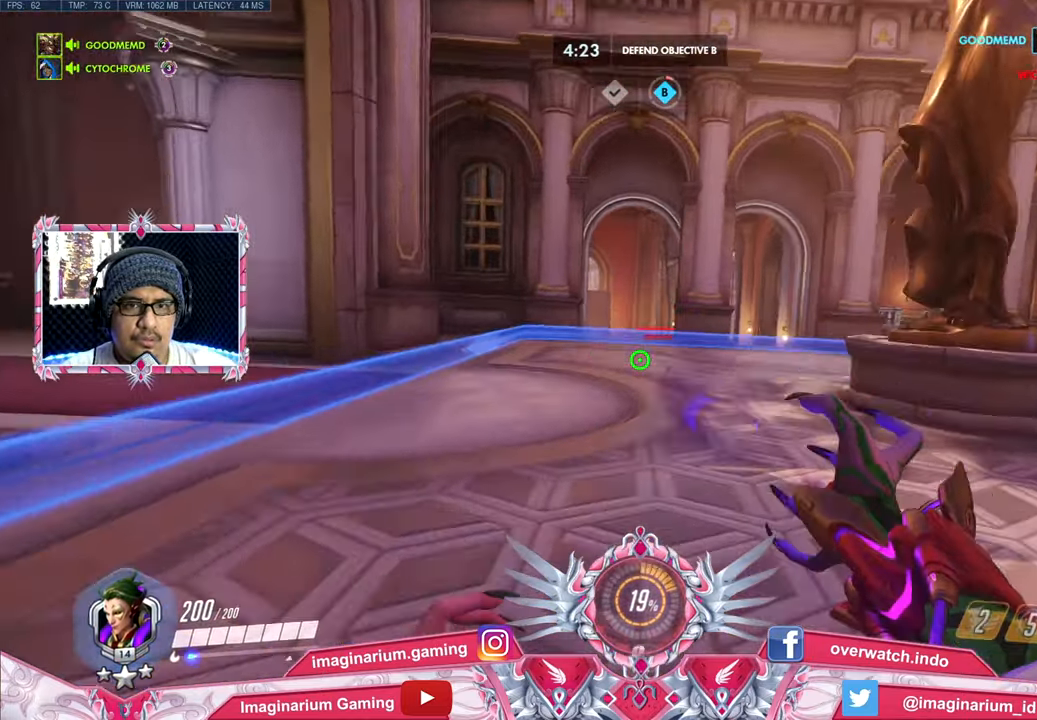
{"keys": ["w"], "mouse": ["right"], "events": [[50, "a", "down"], [233, "space", "down"], [283, "a", "up"], [400, "space", "up"]]}
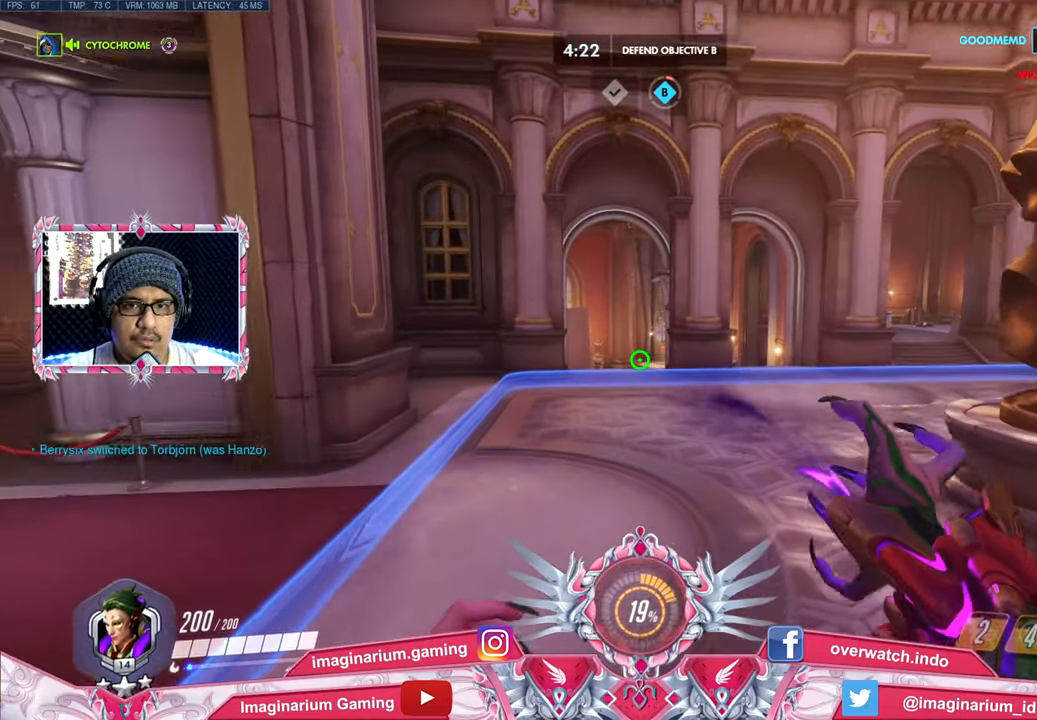
{"keys": ["w"], "mouse": ["right"], "events": []}
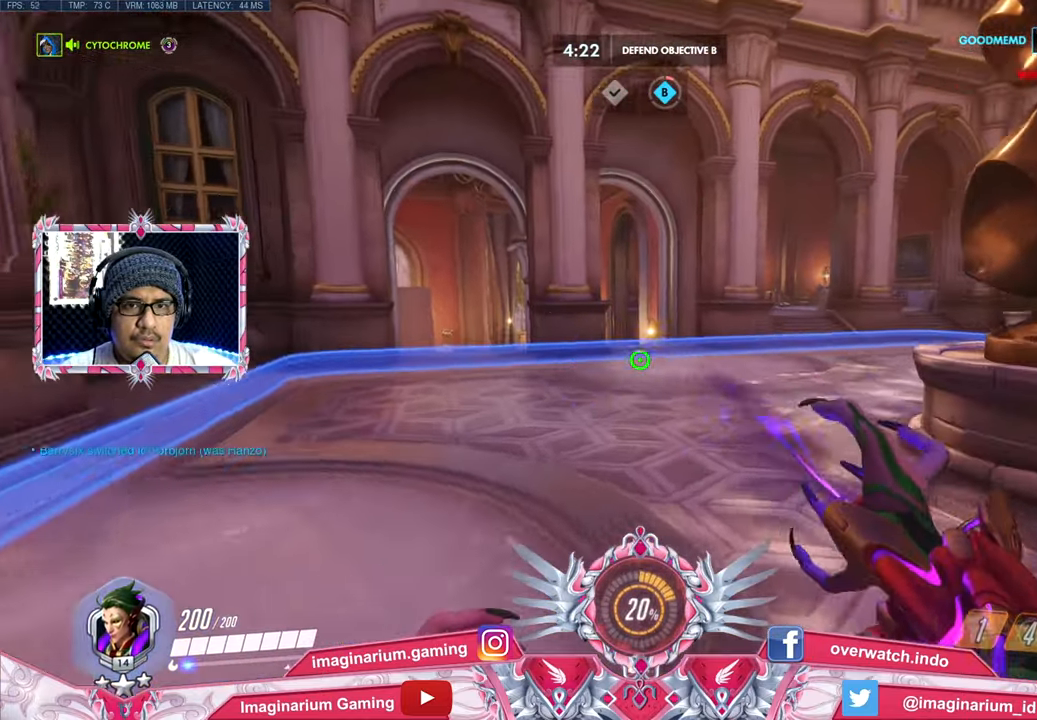
{"keys": ["w"], "mouse": ["right"], "events": [[116, "space", "down"], [300, "space", "up"], [350, "shift", "down"], [433, "shift", "up"]]}
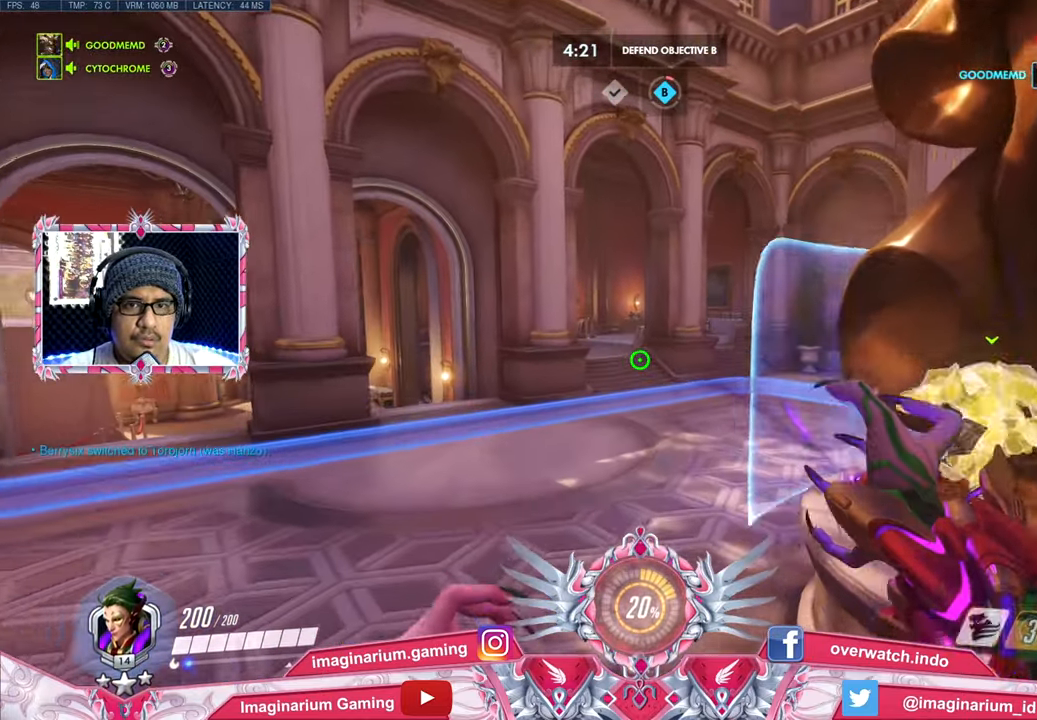
{"keys": ["w"], "mouse": ["right"], "events": [[217, "shift", "down"], [367, "shift", "up"]]}
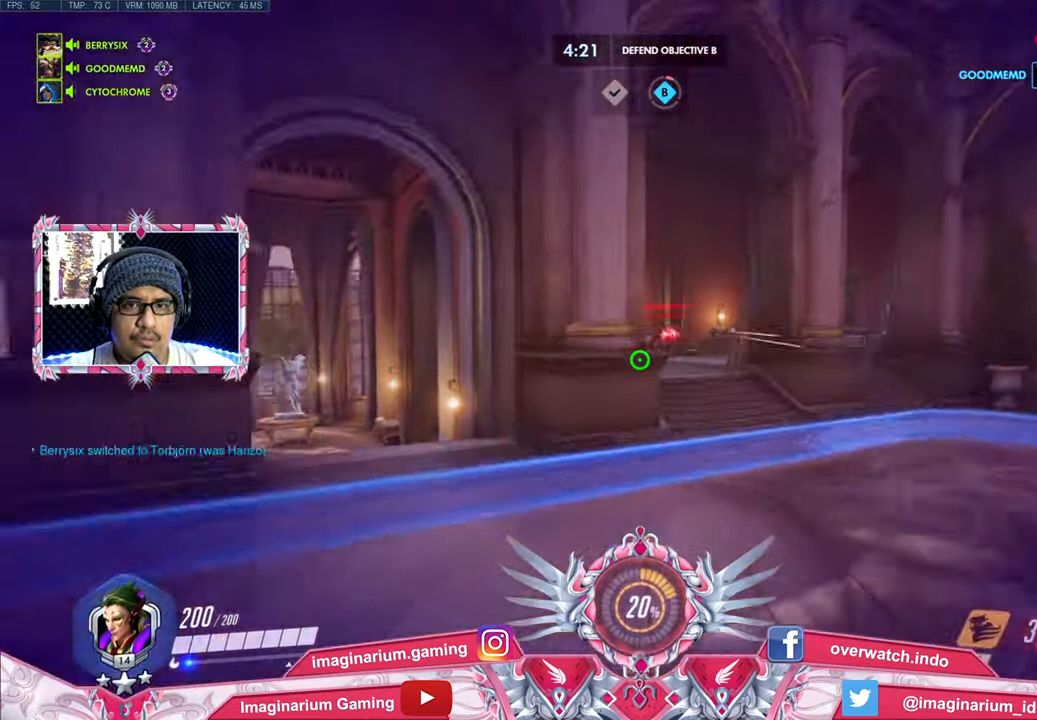
{"keys": ["space", "w"], "mouse": ["right"], "events": [[417, "space", "down"]]}
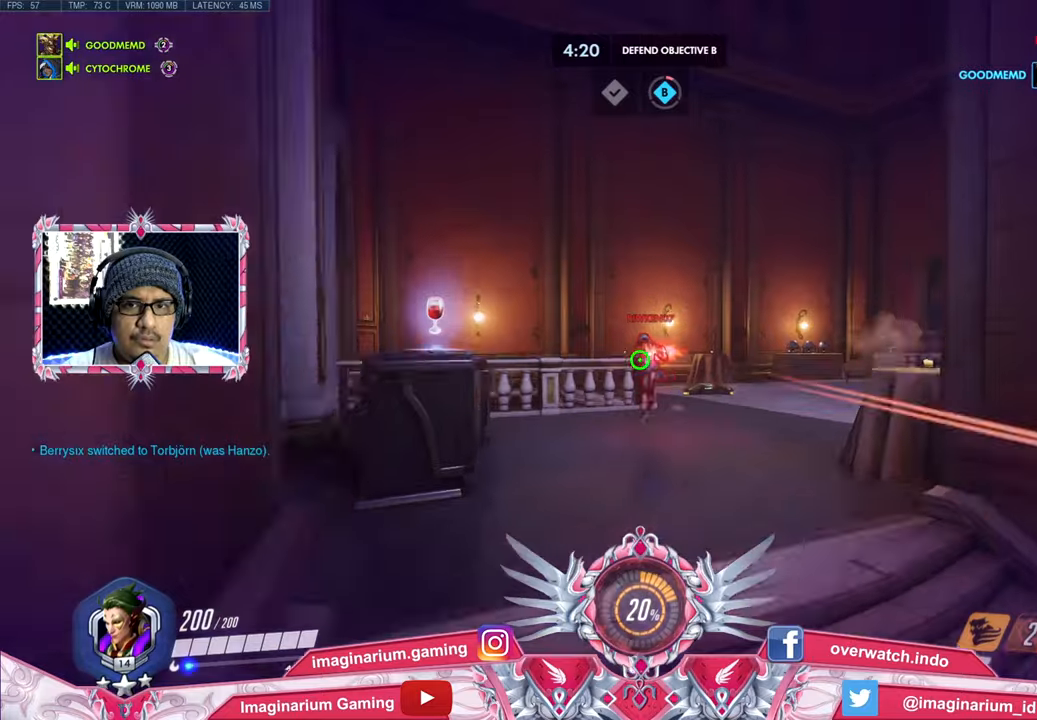
{"keys": ["a", "w"], "mouse": ["right"], "events": [[67, "space", "up"], [167, "space", "down"], [301, "space", "up"], [434, "a", "down"]]}
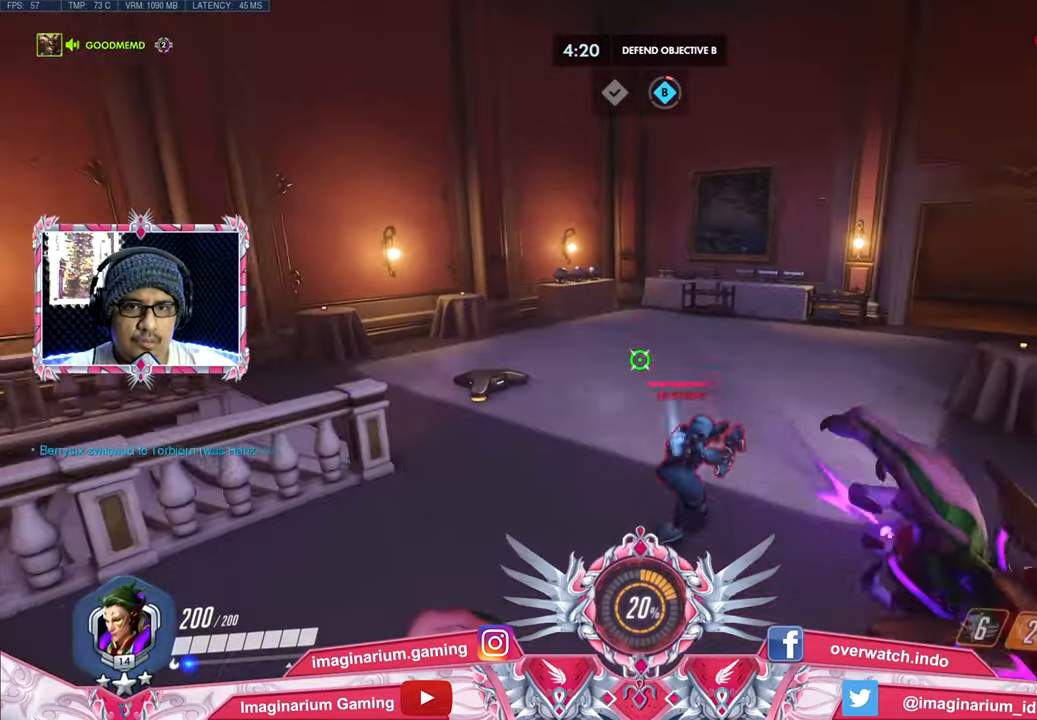
{"keys": ["a", "space"], "mouse": ["right"], "events": [[217, "w", "up"], [500, "space", "down"]]}
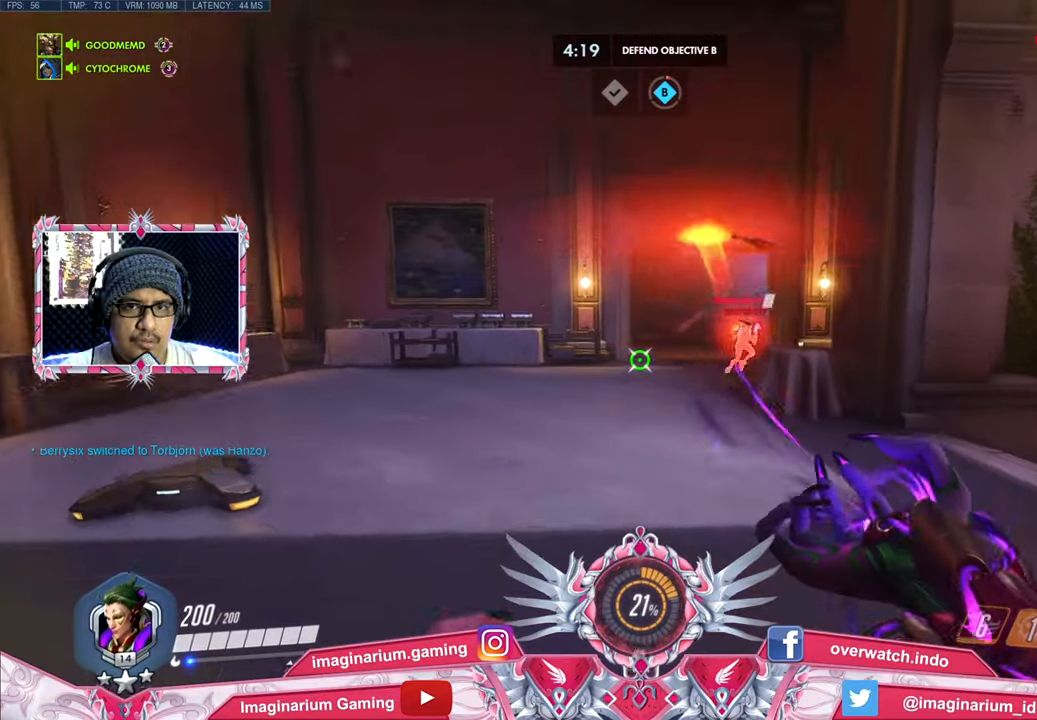
{"keys": ["a", "w"], "mouse": ["right"], "events": [[184, "space", "up"], [468, "w", "down"]]}
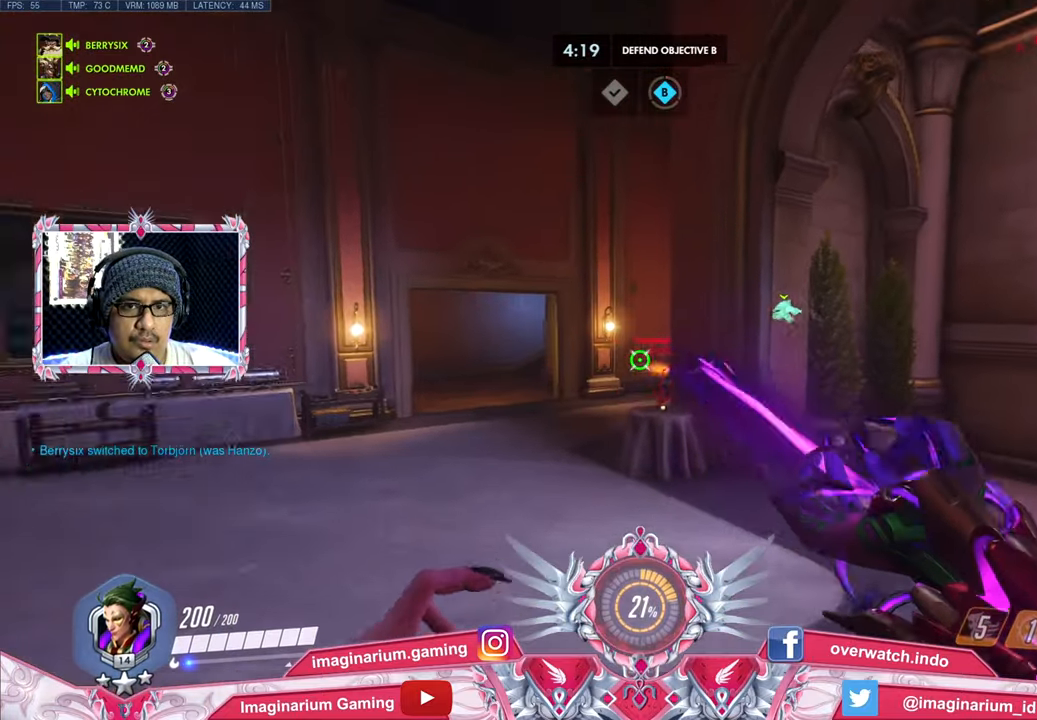
{"keys": ["a", "w"], "mouse": ["right"], "events": []}
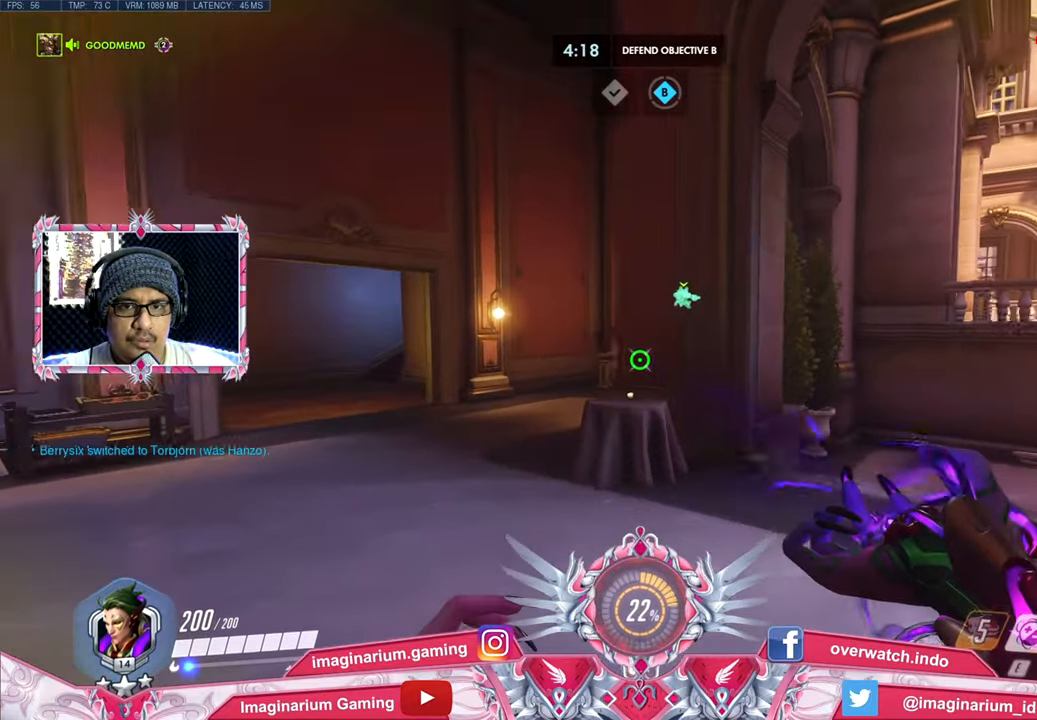
{"keys": ["a", "w"], "mouse": ["right"], "events": []}
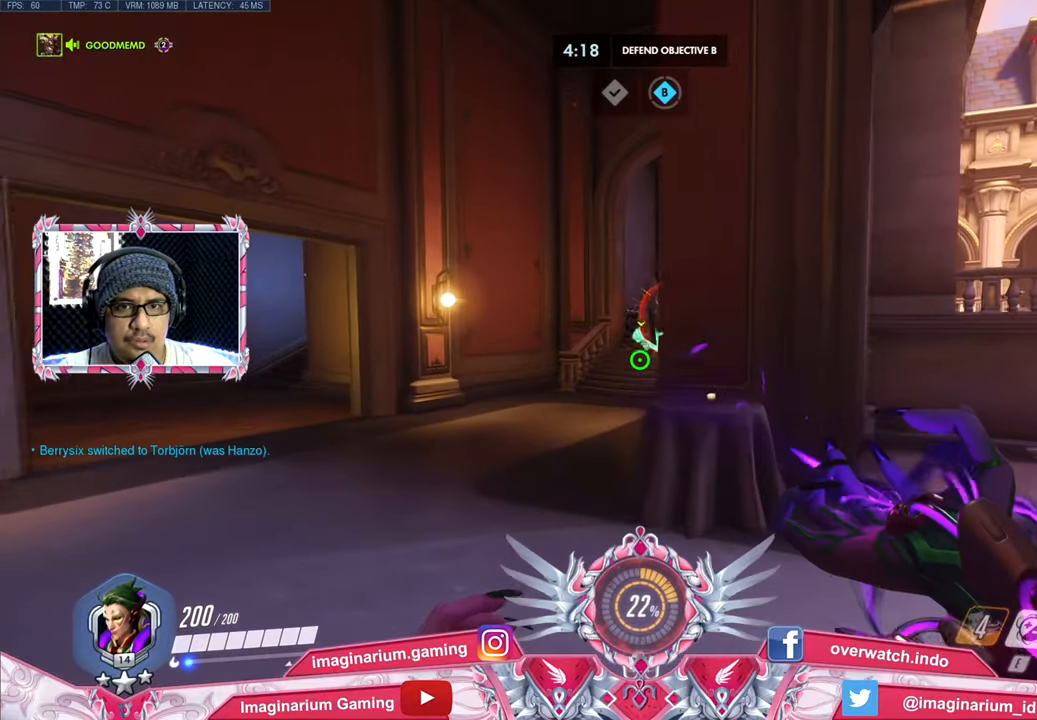
{"keys": ["a", "w"], "mouse": ["right"], "events": []}
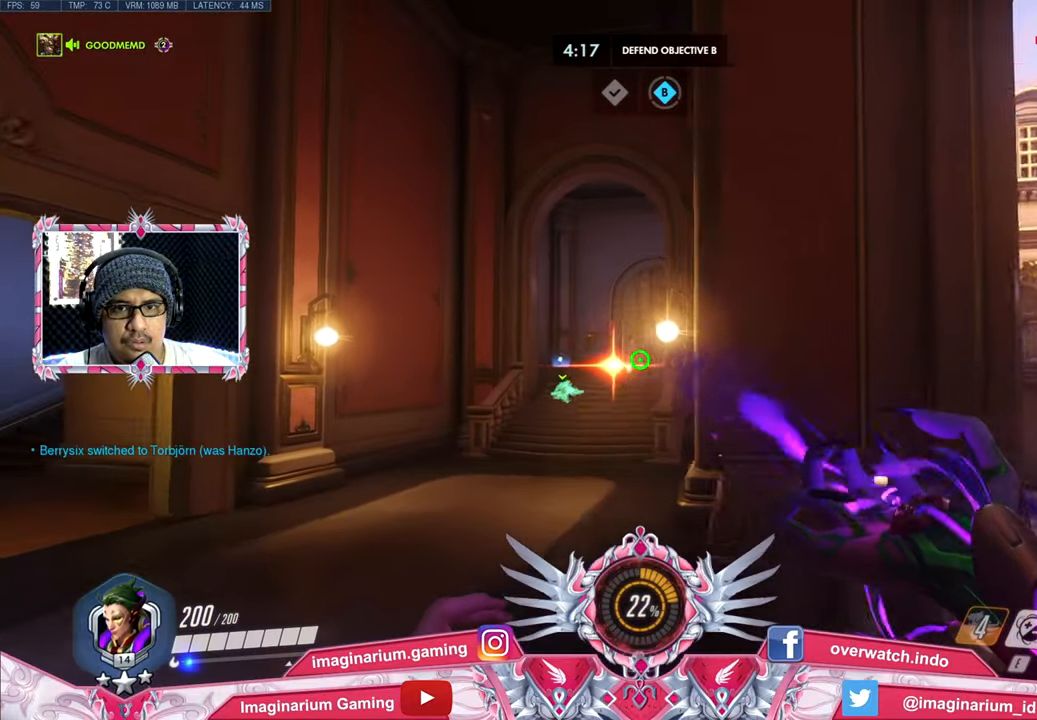
{"keys": ["d", "w"], "mouse": ["right"], "events": [[117, "w", "up"], [151, "a", "up"], [151, "d", "down"], [301, "w", "down"]]}
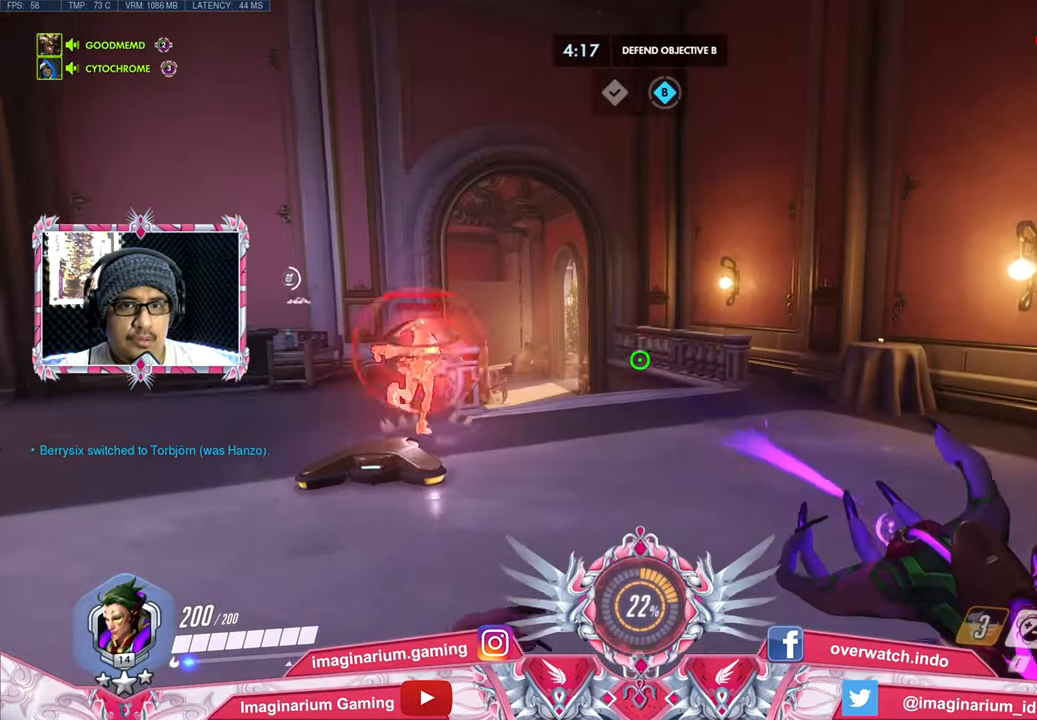
{"keys": ["d", "w"], "mouse": ["right"], "events": []}
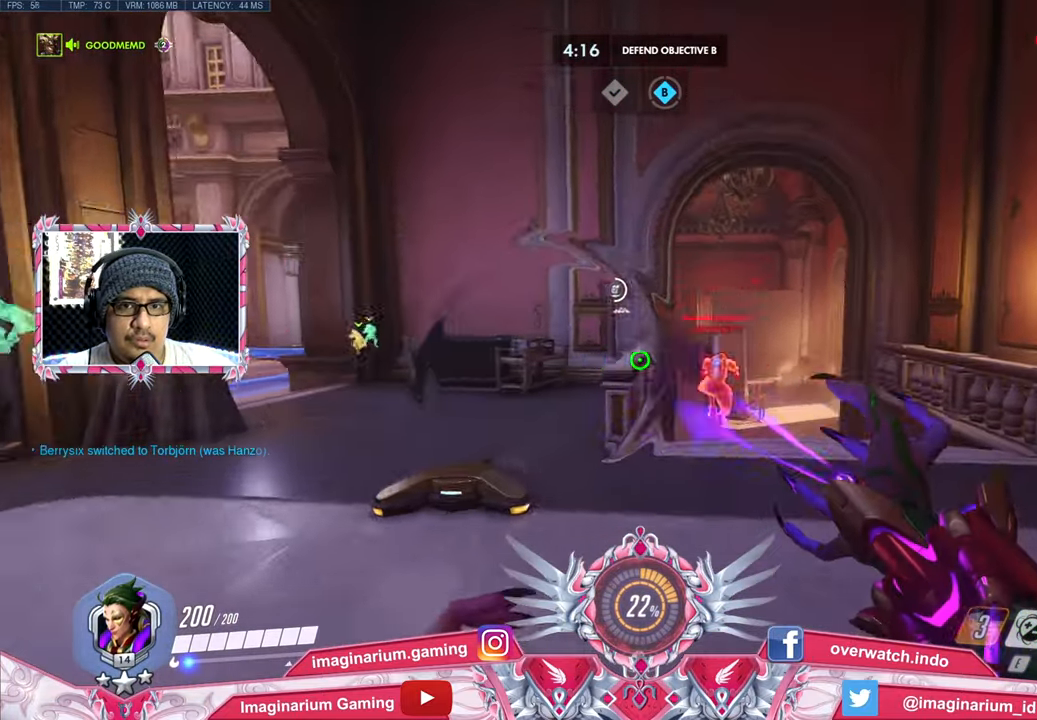
{"keys": ["w"], "mouse": ["right"], "events": [[50, "d", "up"], [134, "space", "down"], [184, "e", "down"], [284, "space", "up"], [334, "e", "up"]]}